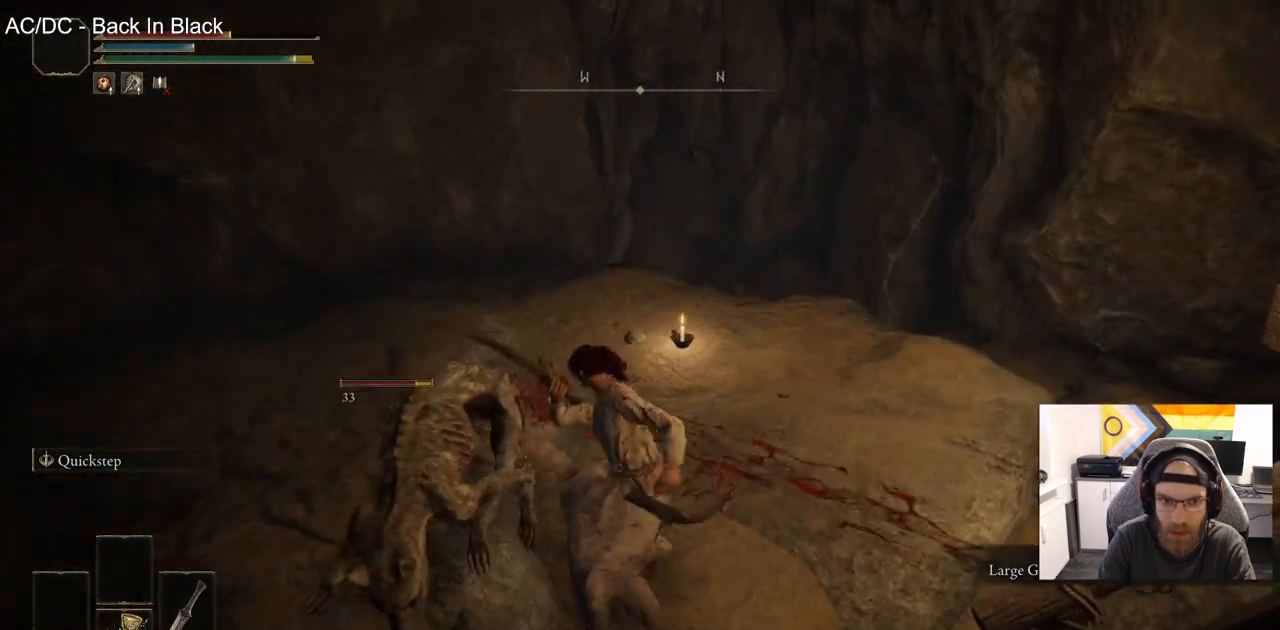
Gameplay with a controller (PlayStation layout); each line is a JSON object with the inputs held at the frame after it. "events" lists button and stick changes between this image and that frame as [ms after this image, input, new state], when the widget could be followed in between.
{"buttons": [], "left_stick": "up", "right_stick": "left", "events": [[283, "R1", "down"], [400, "R1", "up"], [500, "right_stick", "left"]]}
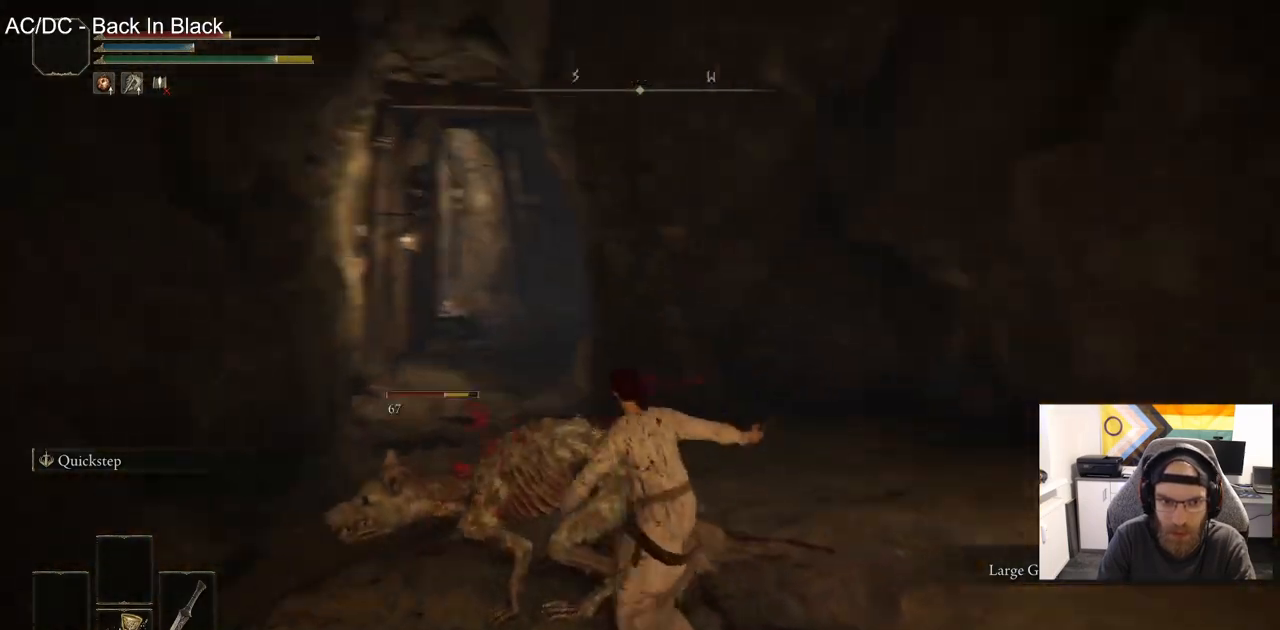
{"buttons": [], "left_stick": "up", "right_stick": "left", "events": [[267, "R1", "down"], [400, "R1", "up"]]}
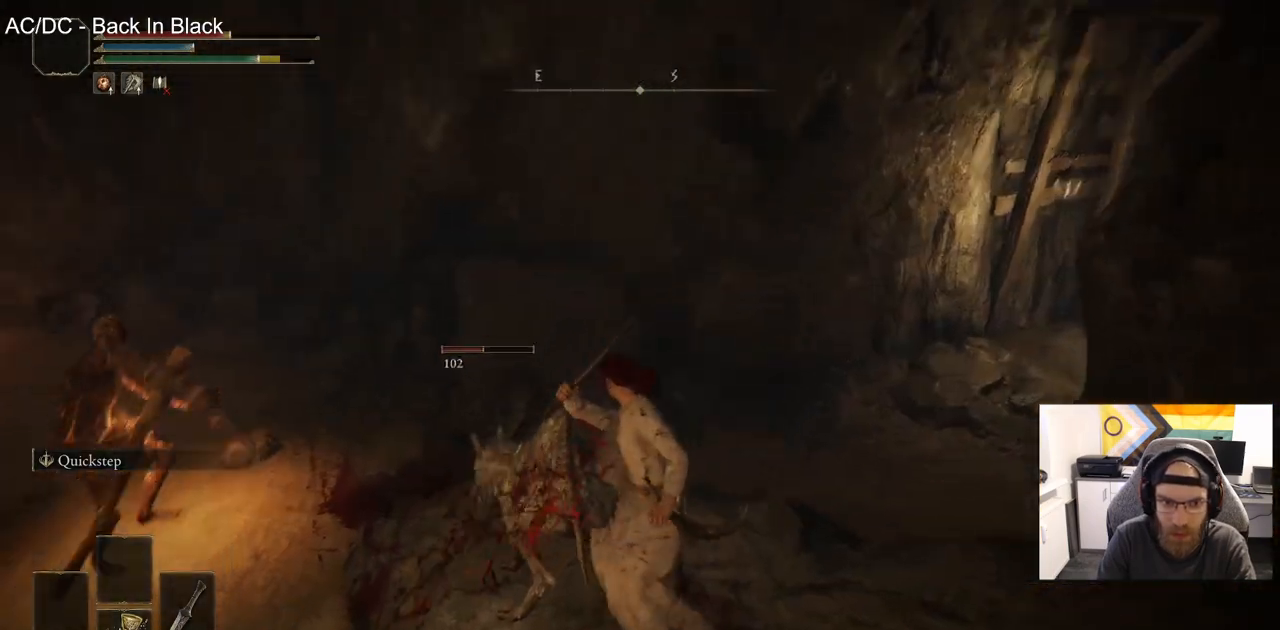
{"buttons": [], "left_stick": "up", "right_stick": "left", "events": [[233, "R1", "down"], [400, "R1", "up"]]}
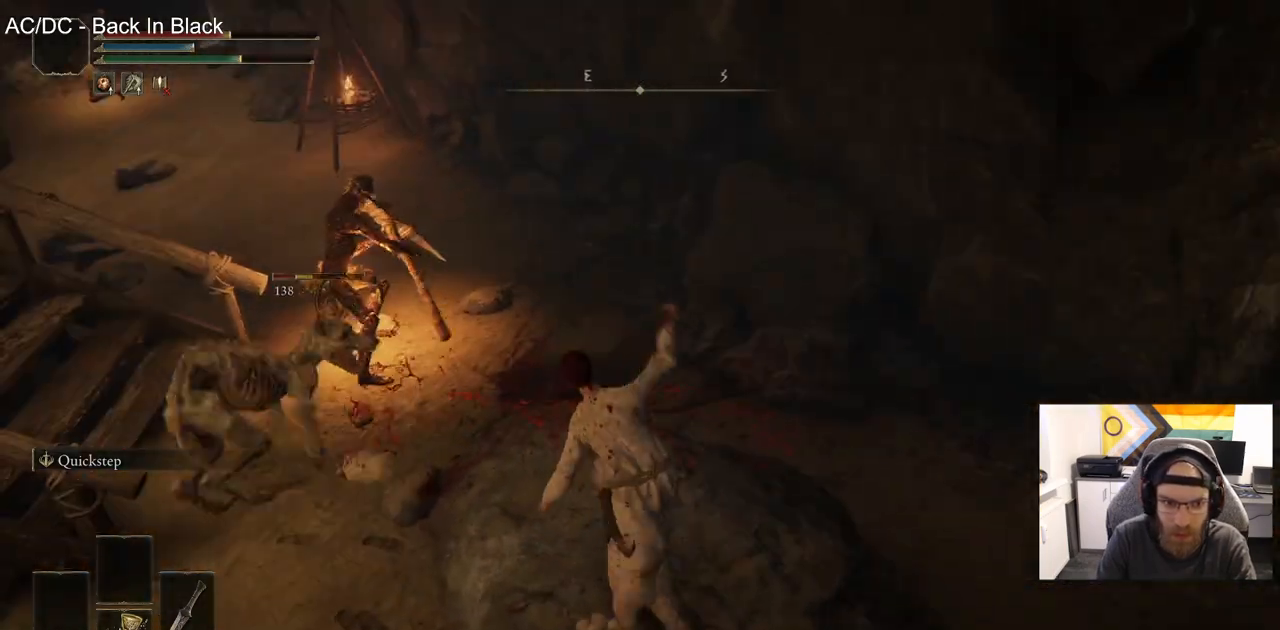
{"buttons": [], "left_stick": "center", "right_stick": "left", "events": [[100, "left_stick", "up-left"], [100, "right_stick", "down-left"], [233, "right_stick", "left"], [383, "left_stick", "center"]]}
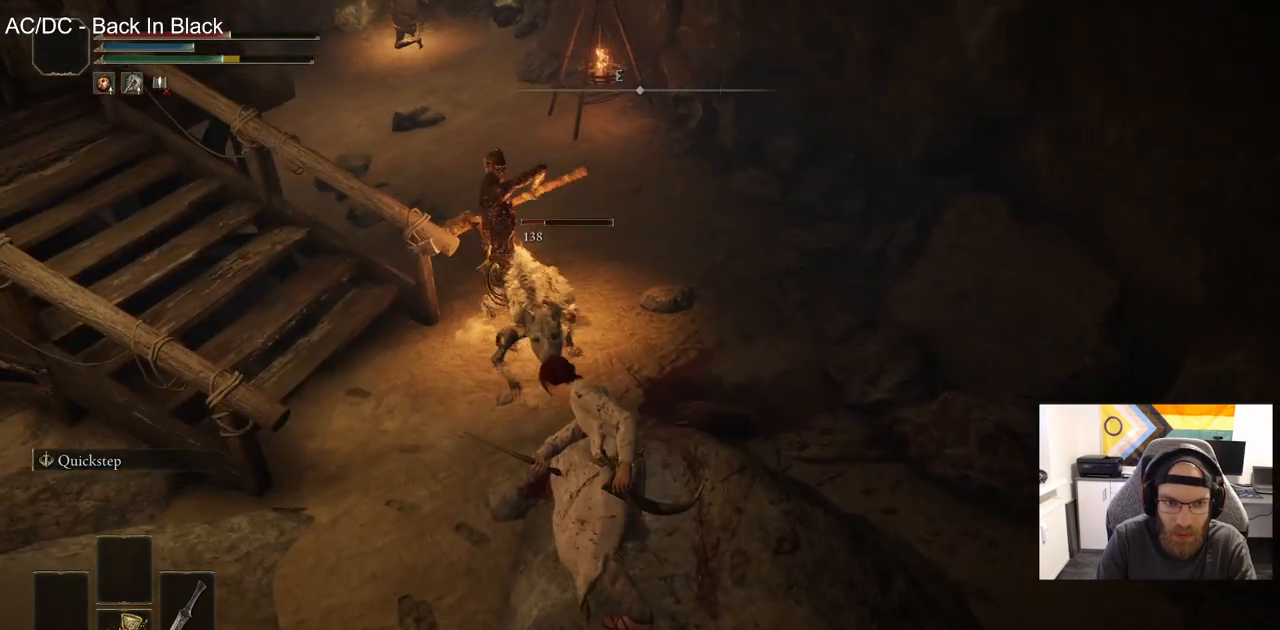
{"buttons": [], "left_stick": "up-left", "right_stick": "left", "events": [[33, "left_stick", "up-left"], [83, "R1", "down"], [217, "R1", "up"]]}
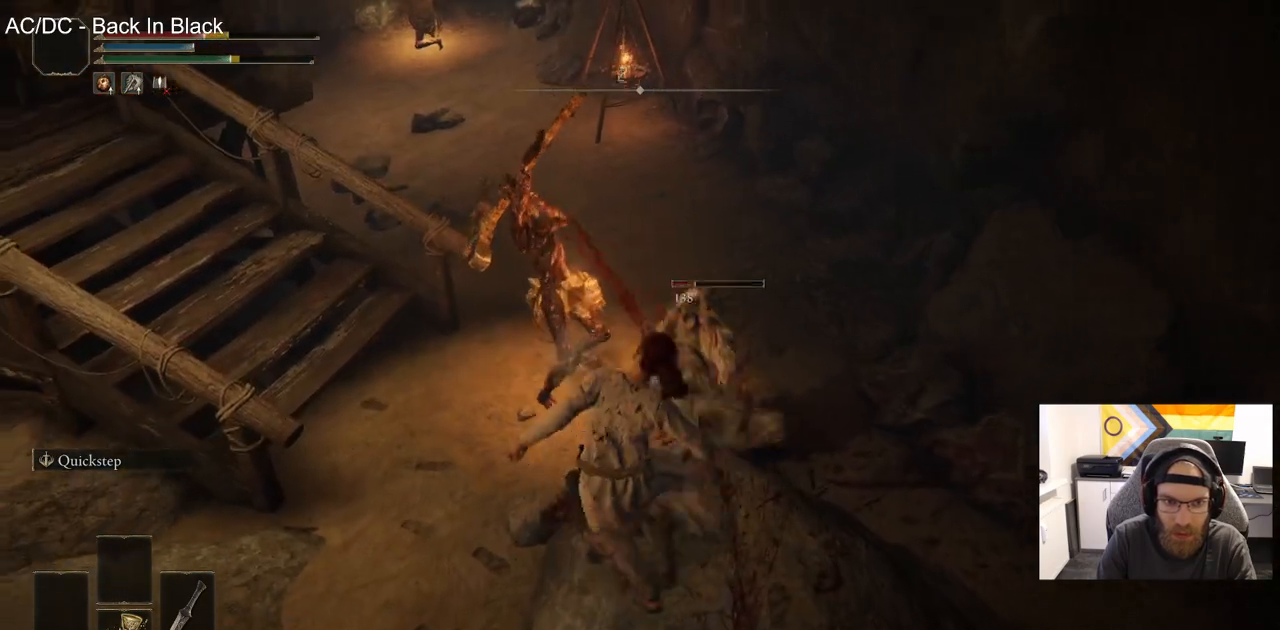
{"buttons": [], "left_stick": "right", "right_stick": "left", "events": [[33, "left_stick", "right"], [183, "CIRCLE", "down"], [300, "CIRCLE", "up"]]}
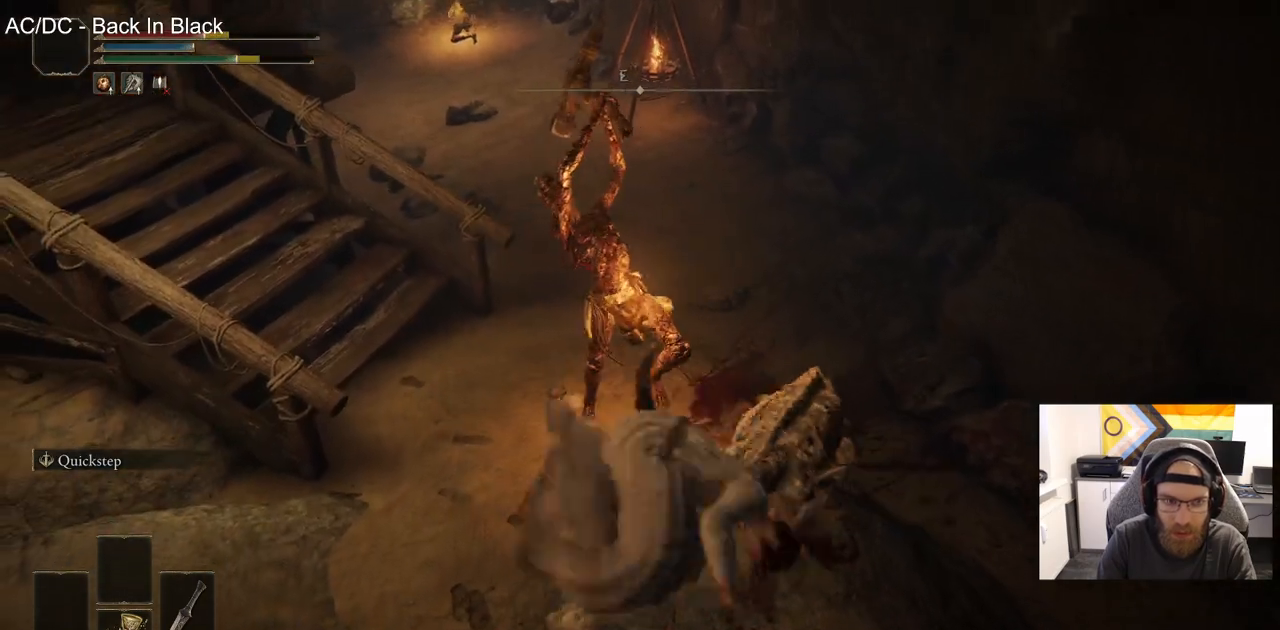
{"buttons": [], "left_stick": "right", "right_stick": "left", "events": []}
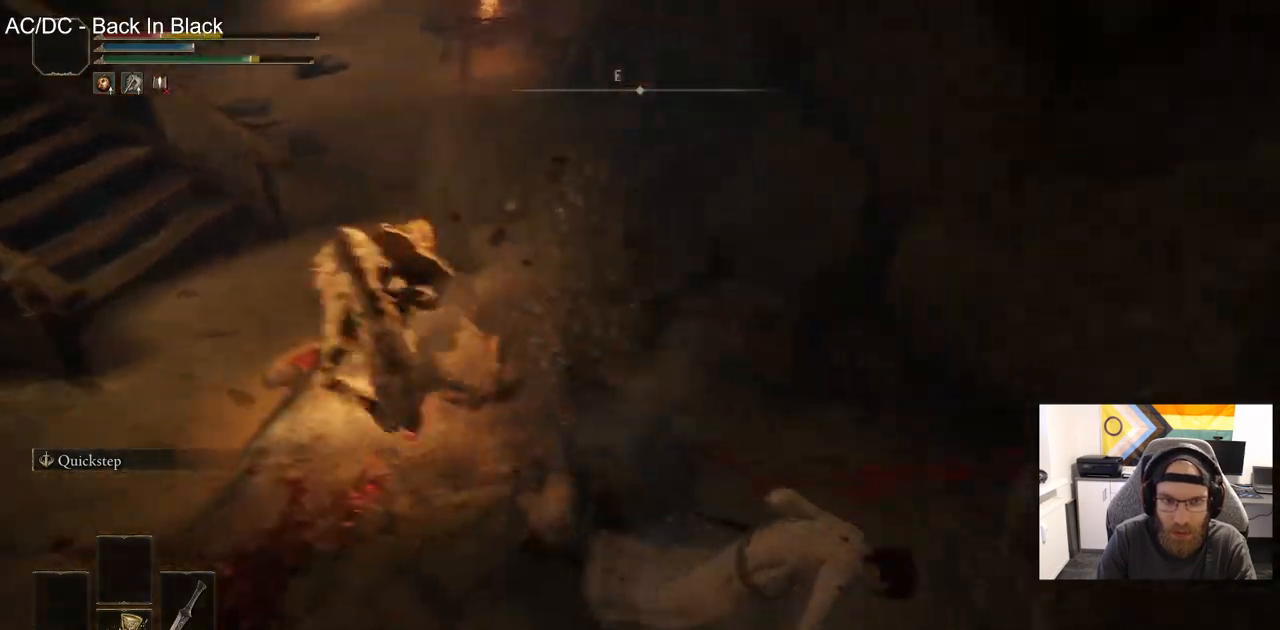
{"buttons": [], "left_stick": "right", "right_stick": "left", "events": []}
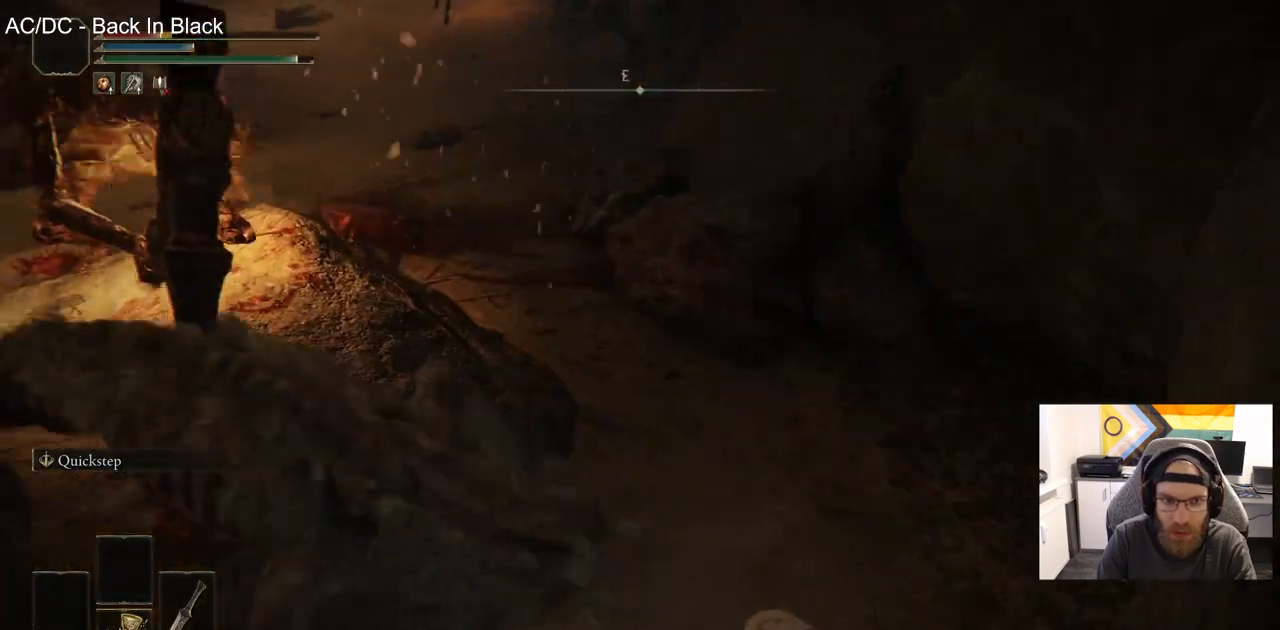
{"buttons": ["CIRCLE"], "left_stick": "up-right", "right_stick": "left", "events": [[83, "left_stick", "up-right"], [133, "CIRCLE", "down"]]}
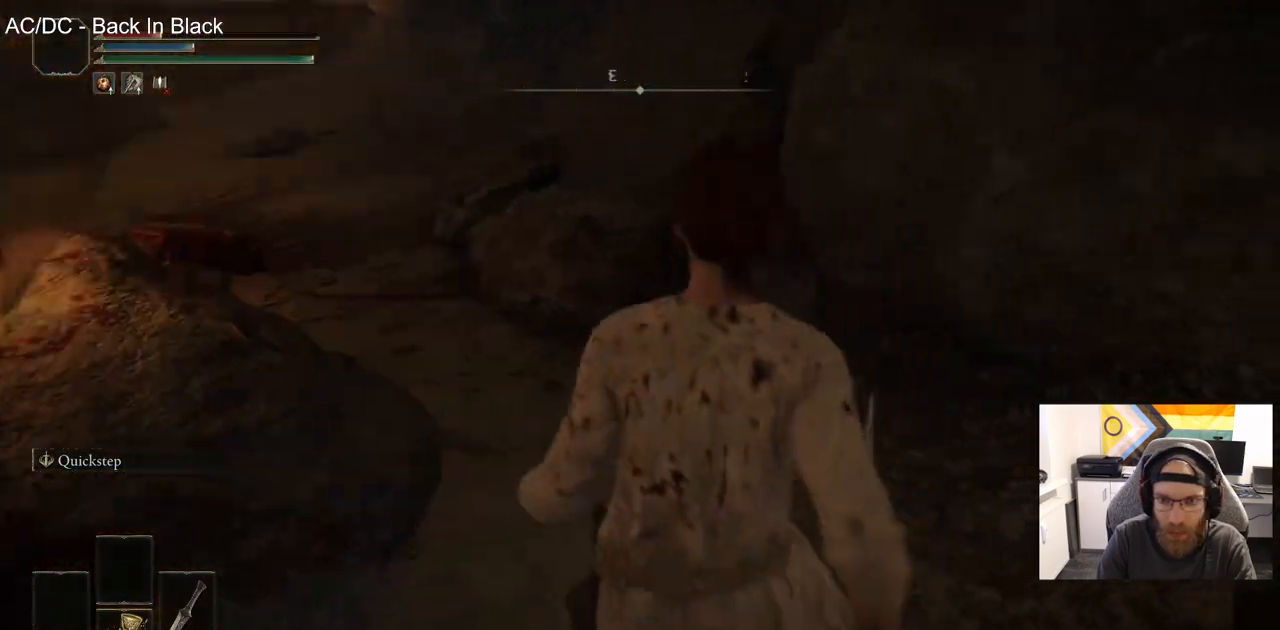
{"buttons": [], "left_stick": "up", "right_stick": "left", "events": [[67, "CIRCLE", "up"], [250, "left_stick", "up"], [317, "CIRCLE", "down"], [467, "CIRCLE", "up"]]}
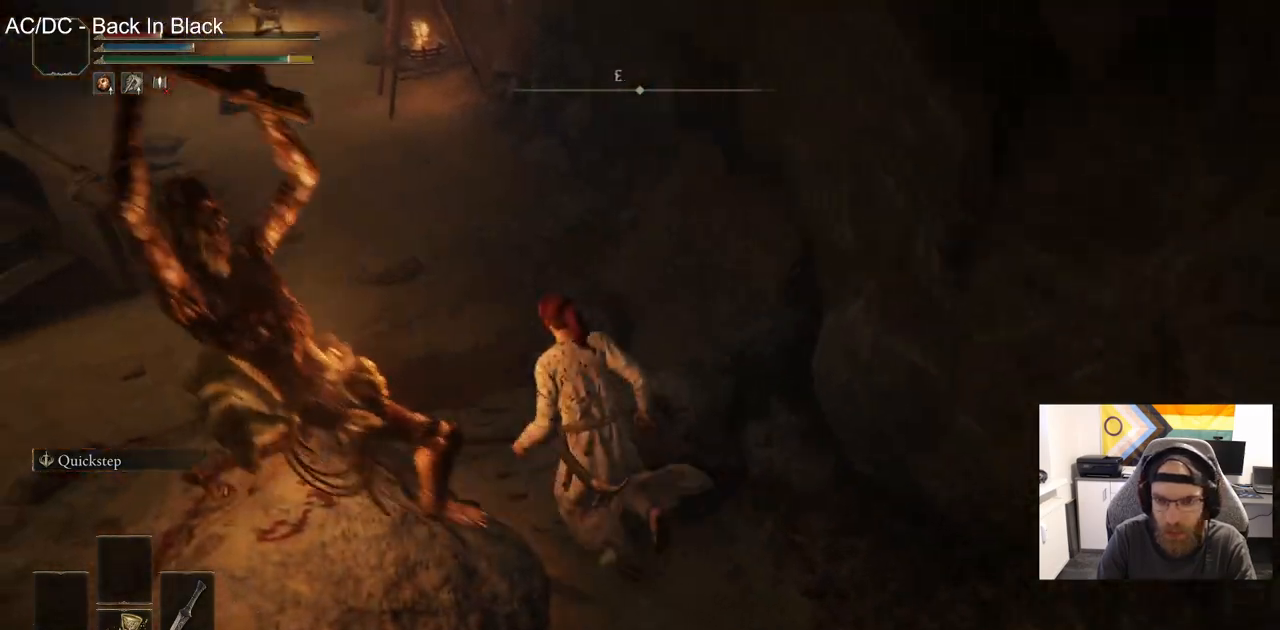
{"buttons": ["CIRCLE"], "left_stick": "up", "right_stick": "left", "events": [[383, "CIRCLE", "down"]]}
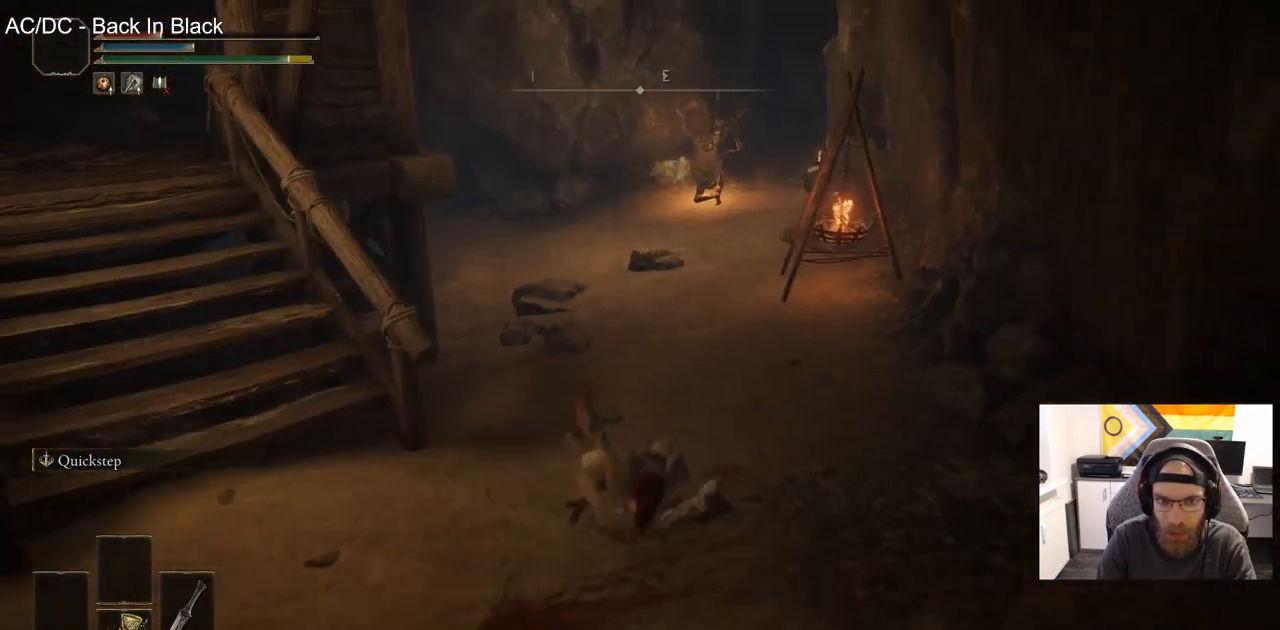
{"buttons": ["CIRCLE", "SQUARE"], "left_stick": "up", "right_stick": "center", "events": [[67, "right_stick", "center"], [433, "SQUARE", "down"]]}
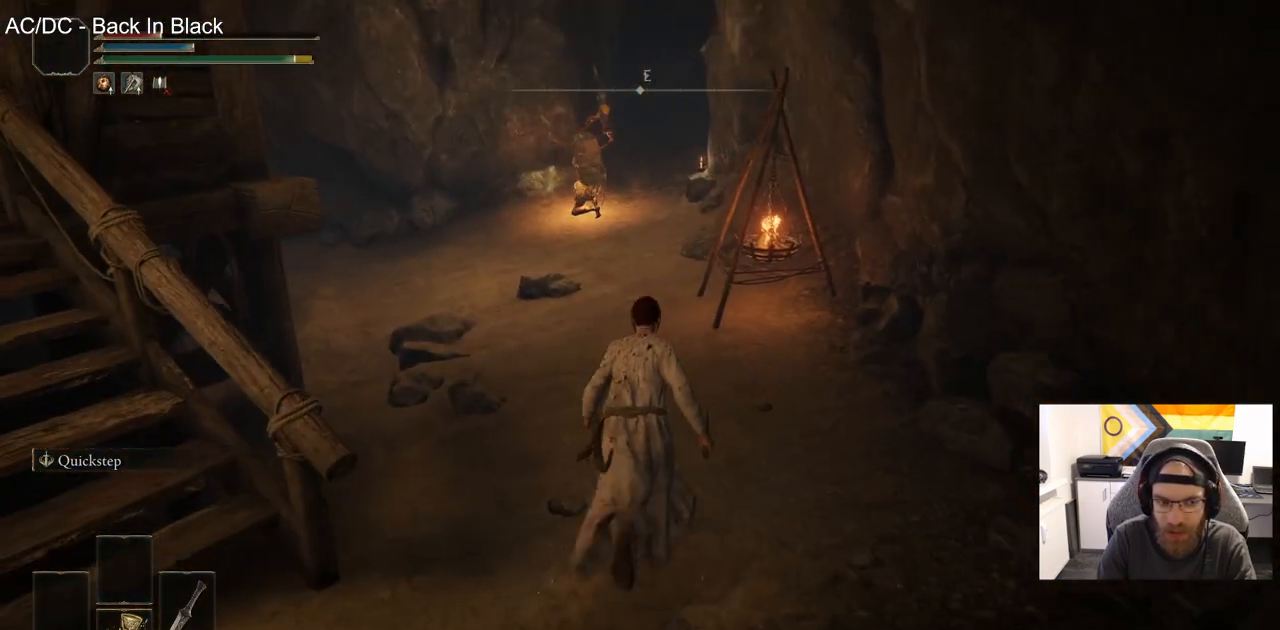
{"buttons": ["CIRCLE"], "left_stick": "up", "right_stick": "center", "events": [[83, "SQUARE", "up"]]}
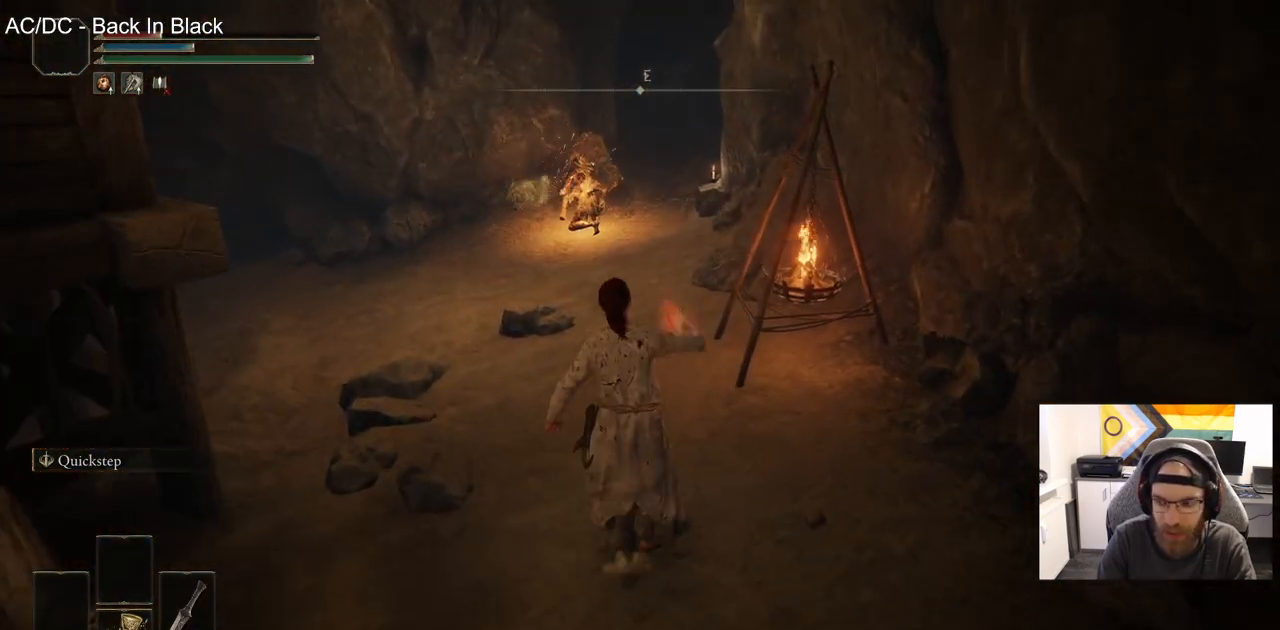
{"buttons": ["CIRCLE"], "left_stick": "up", "right_stick": "up-left", "events": [[217, "right_stick", "up-left"]]}
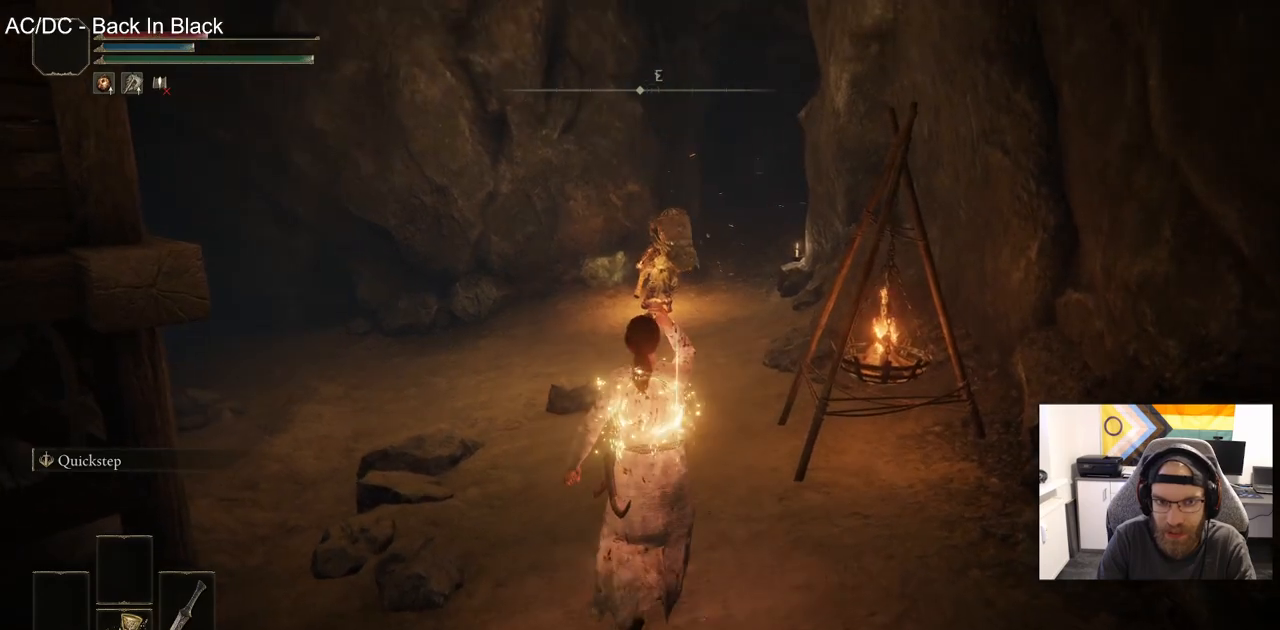
{"buttons": ["CIRCLE"], "left_stick": "up", "right_stick": "up-left", "events": []}
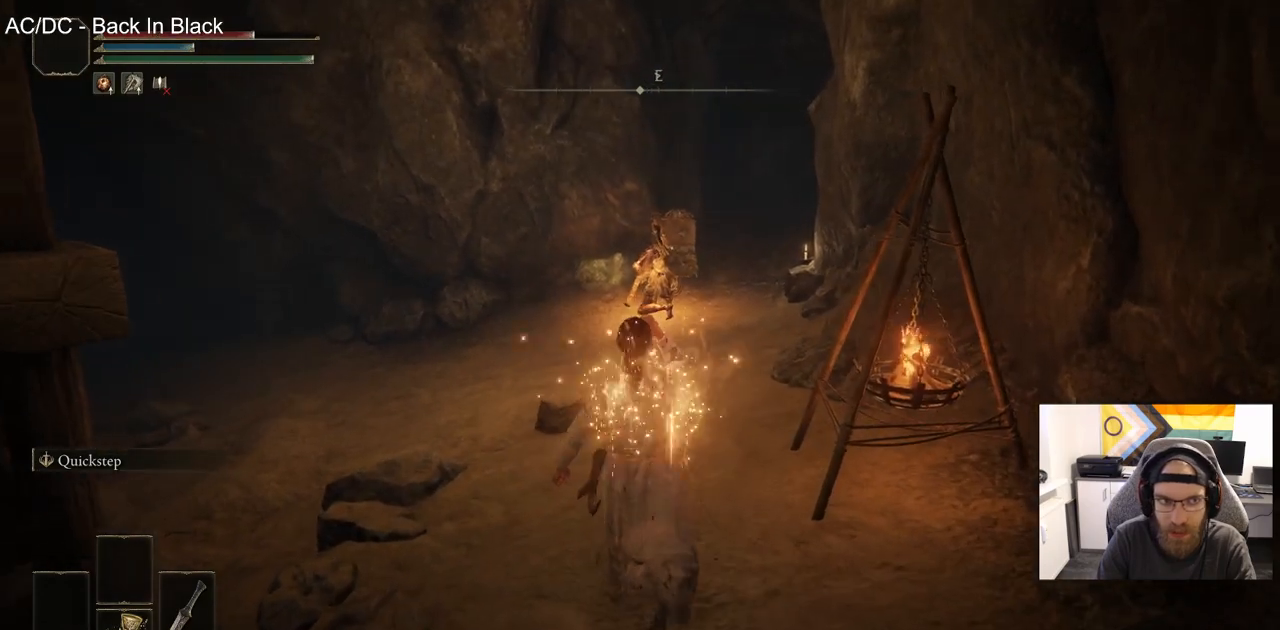
{"buttons": ["CIRCLE"], "left_stick": "up", "right_stick": "up-left", "events": []}
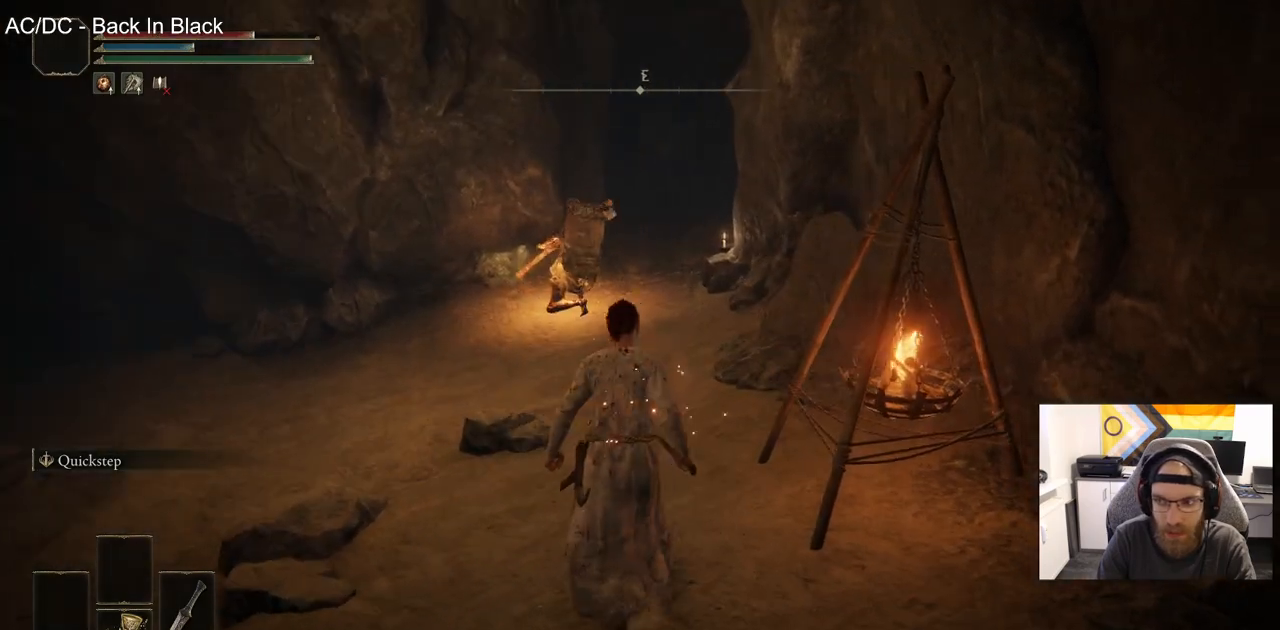
{"buttons": ["CIRCLE"], "left_stick": "up", "right_stick": "up-left", "events": []}
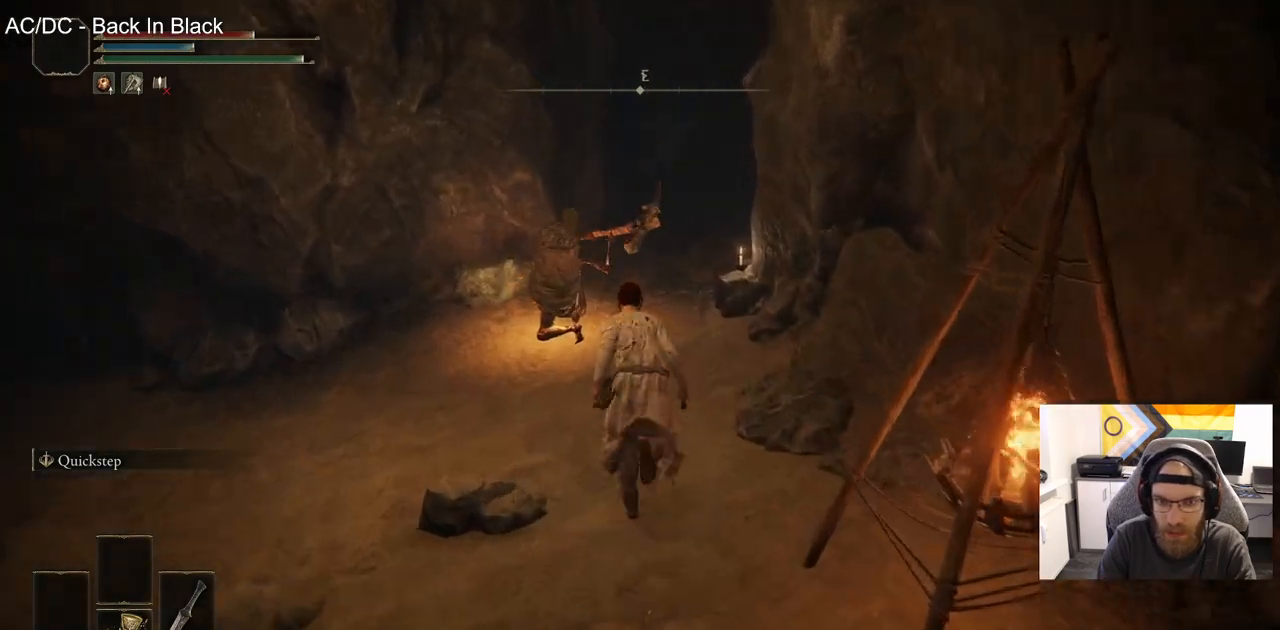
{"buttons": ["CIRCLE"], "left_stick": "up", "right_stick": "up-left", "events": []}
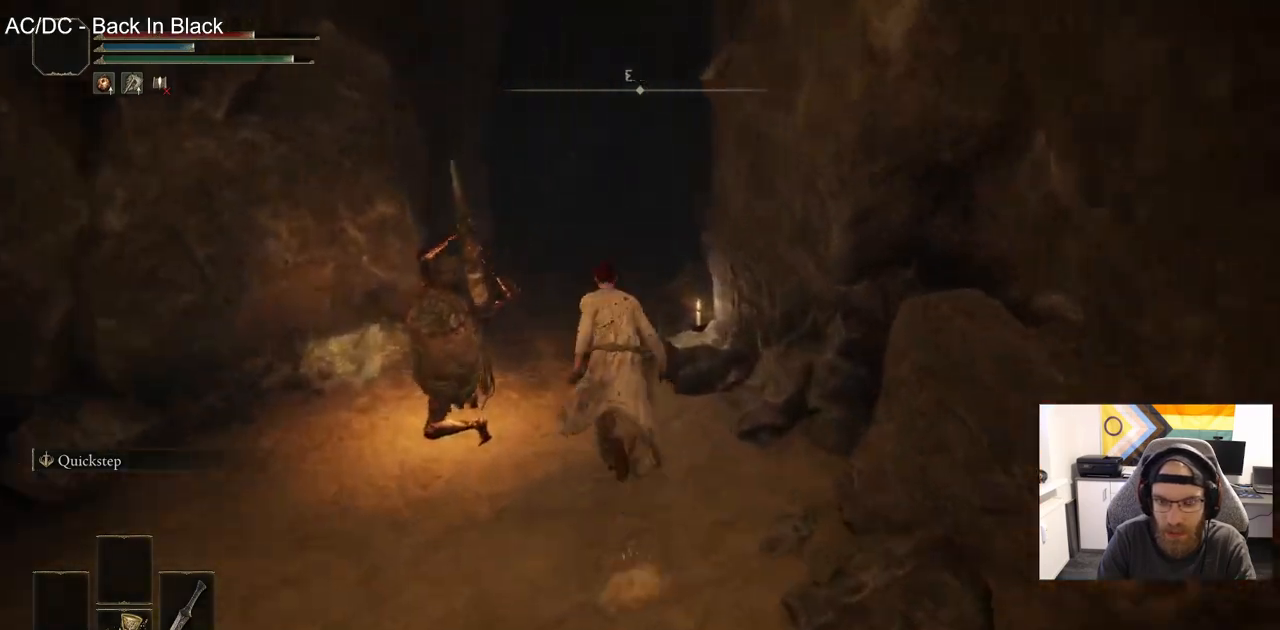
{"buttons": ["CIRCLE"], "left_stick": "up", "right_stick": "up-left", "events": []}
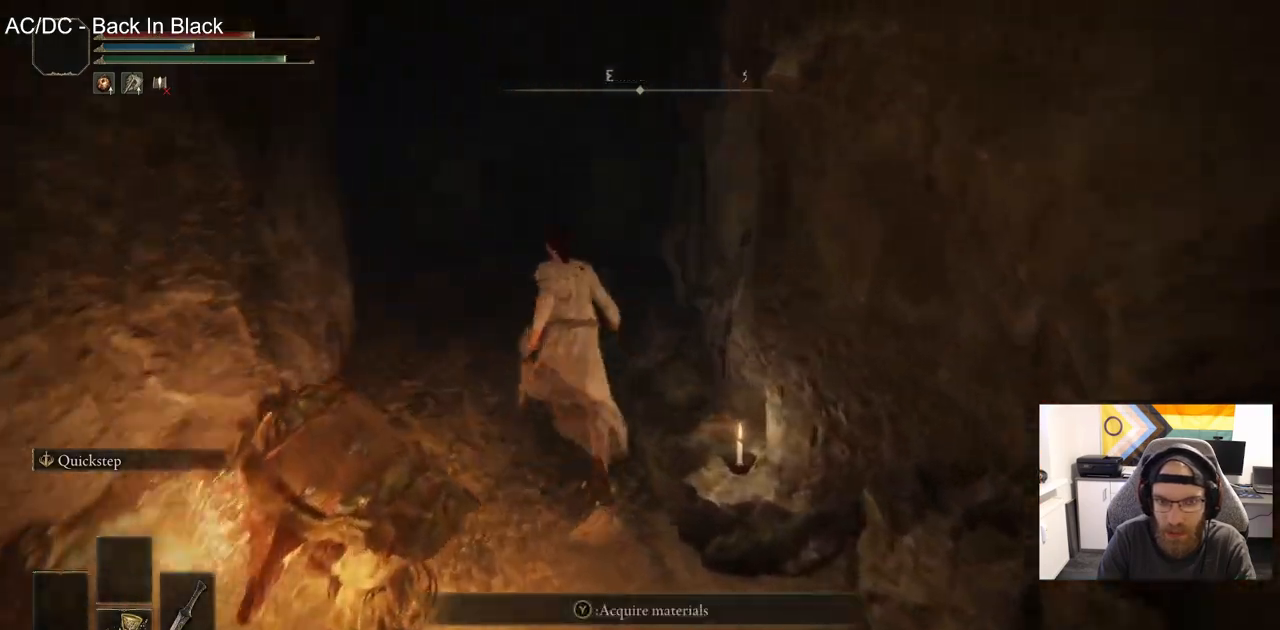
{"buttons": [], "left_stick": "up", "right_stick": "up-left", "events": [[233, "CIRCLE", "up"], [350, "CIRCLE", "down"], [450, "CIRCLE", "up"]]}
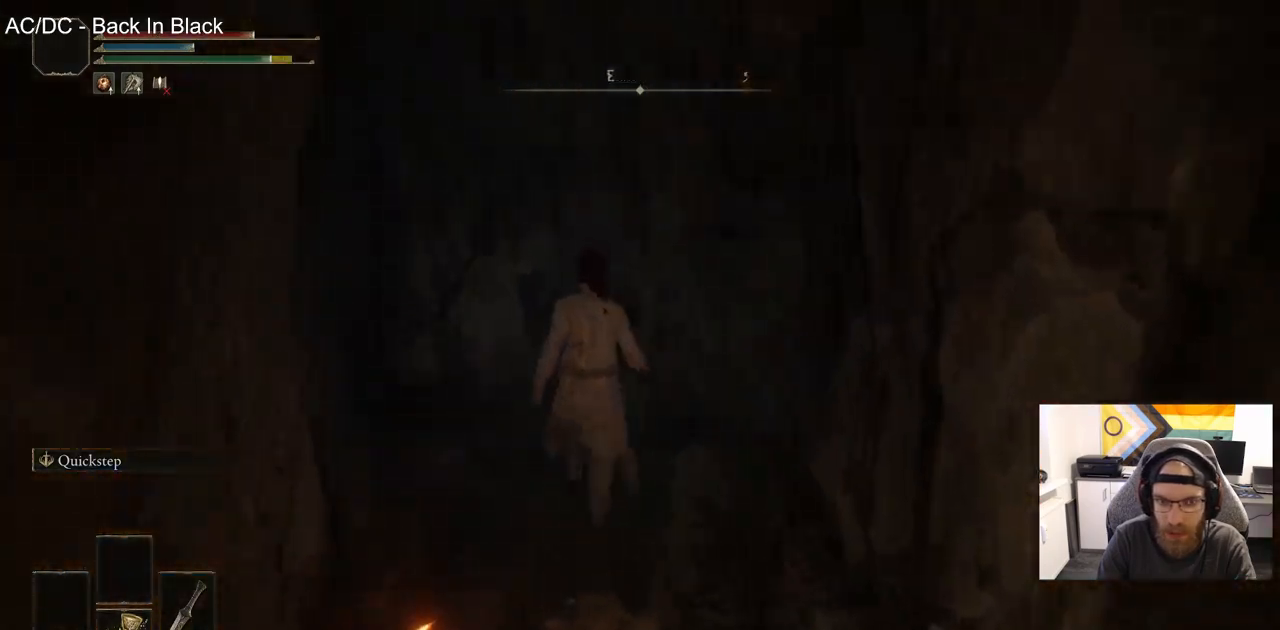
{"buttons": [], "left_stick": "up", "right_stick": "up-left", "events": []}
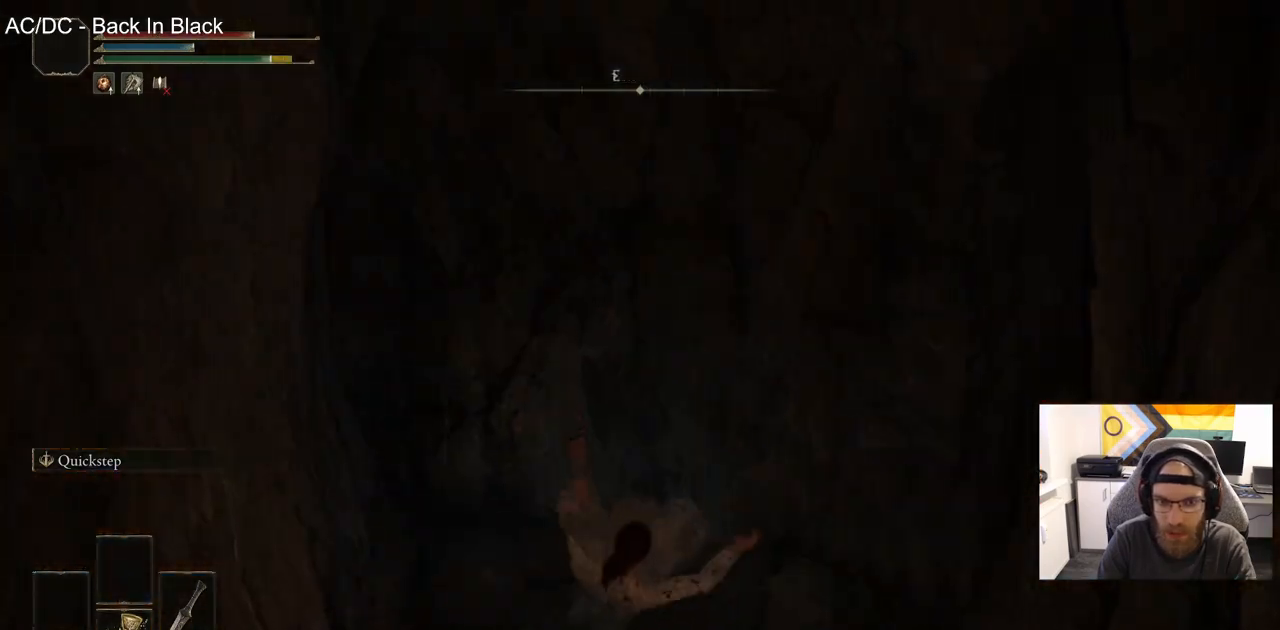
{"buttons": ["CIRCLE"], "left_stick": "down", "right_stick": "left", "events": [[100, "CIRCLE", "down"], [117, "left_stick", "right"], [183, "left_stick", "down-right"], [433, "left_stick", "down"], [433, "right_stick", "left"]]}
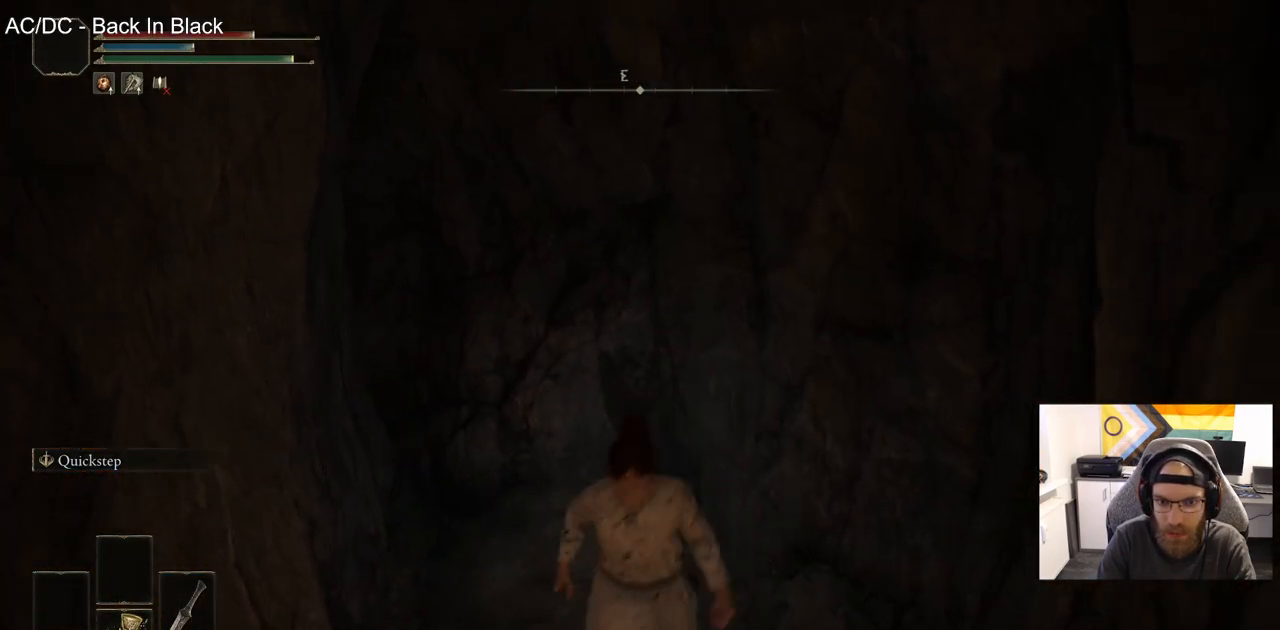
{"buttons": ["CIRCLE"], "left_stick": "left", "right_stick": "left", "events": [[250, "left_stick", "down-left"], [500, "left_stick", "left"]]}
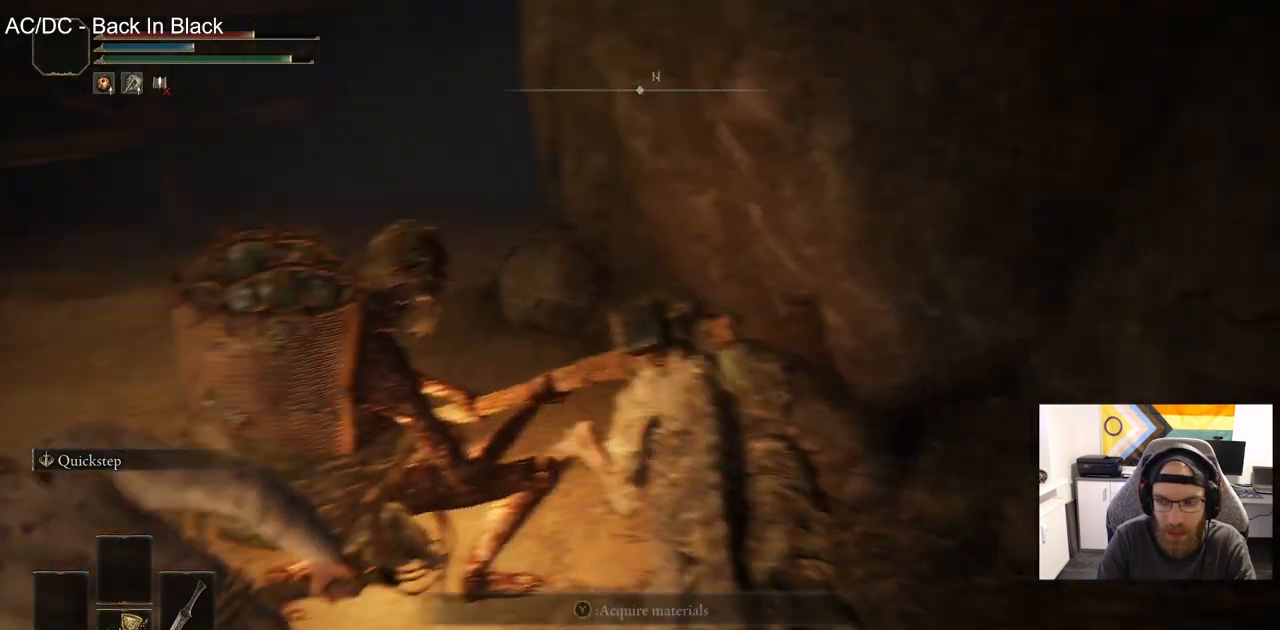
{"buttons": ["CIRCLE"], "left_stick": "up", "right_stick": "center", "events": [[200, "left_stick", "up"], [233, "right_stick", "center"]]}
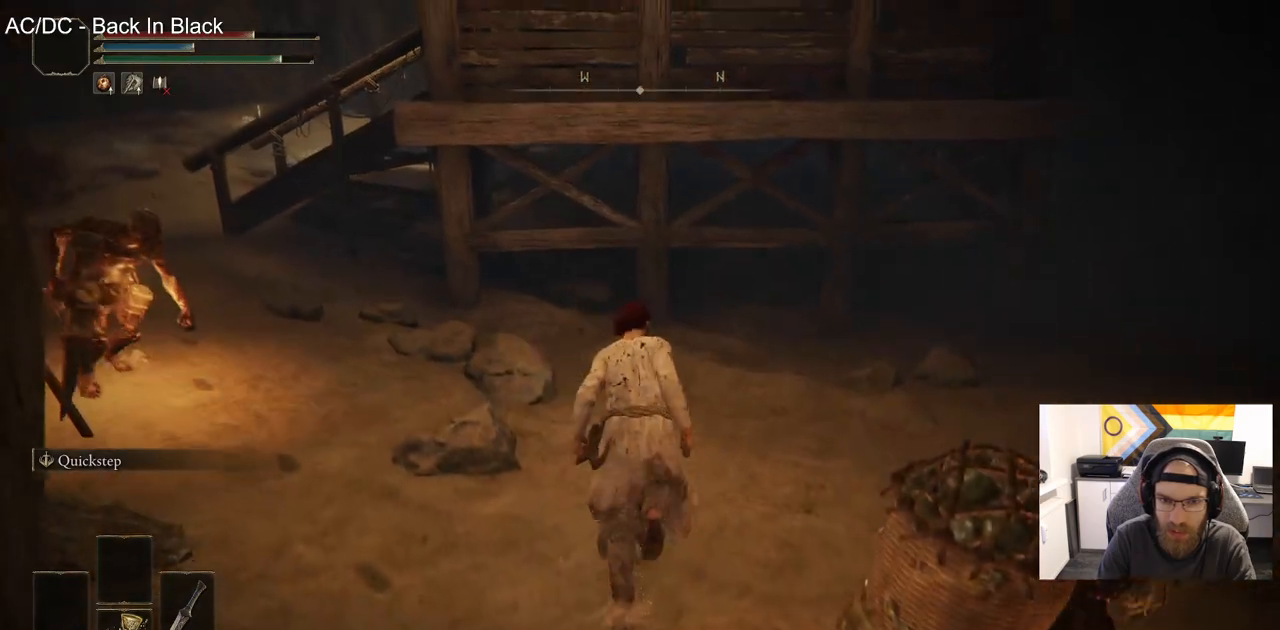
{"buttons": ["CIRCLE"], "left_stick": "up", "right_stick": "center", "events": []}
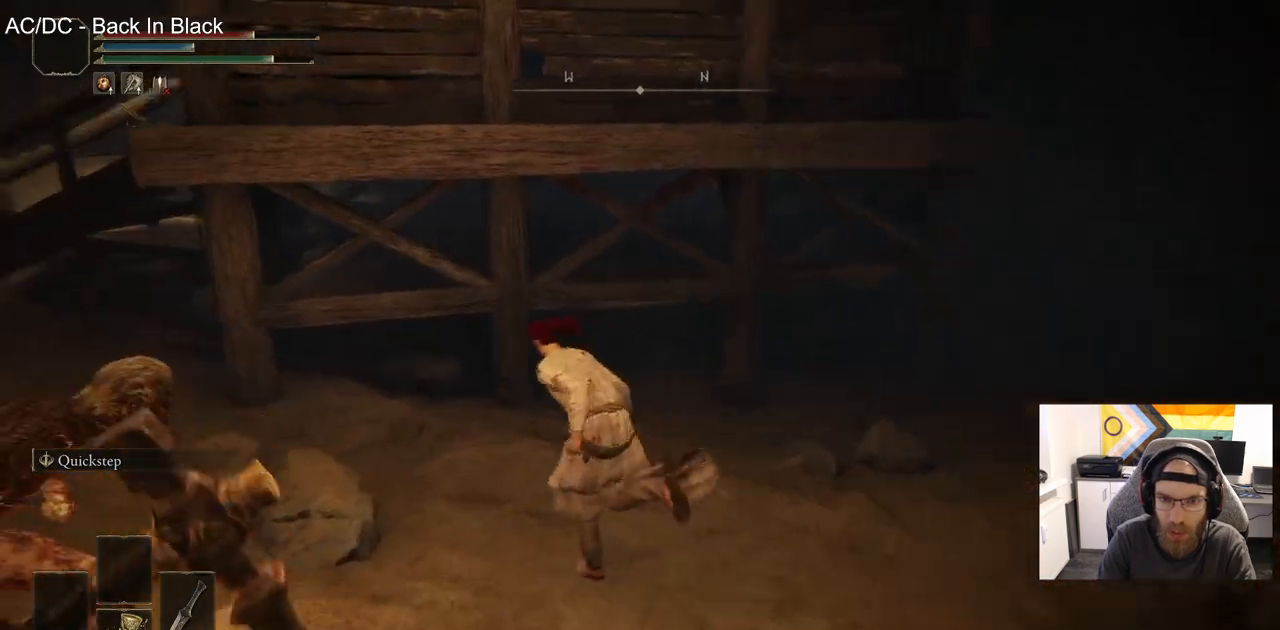
{"buttons": ["CIRCLE"], "left_stick": "up", "right_stick": "down-left", "events": [[17, "right_stick", "left"], [300, "right_stick", "down-left"]]}
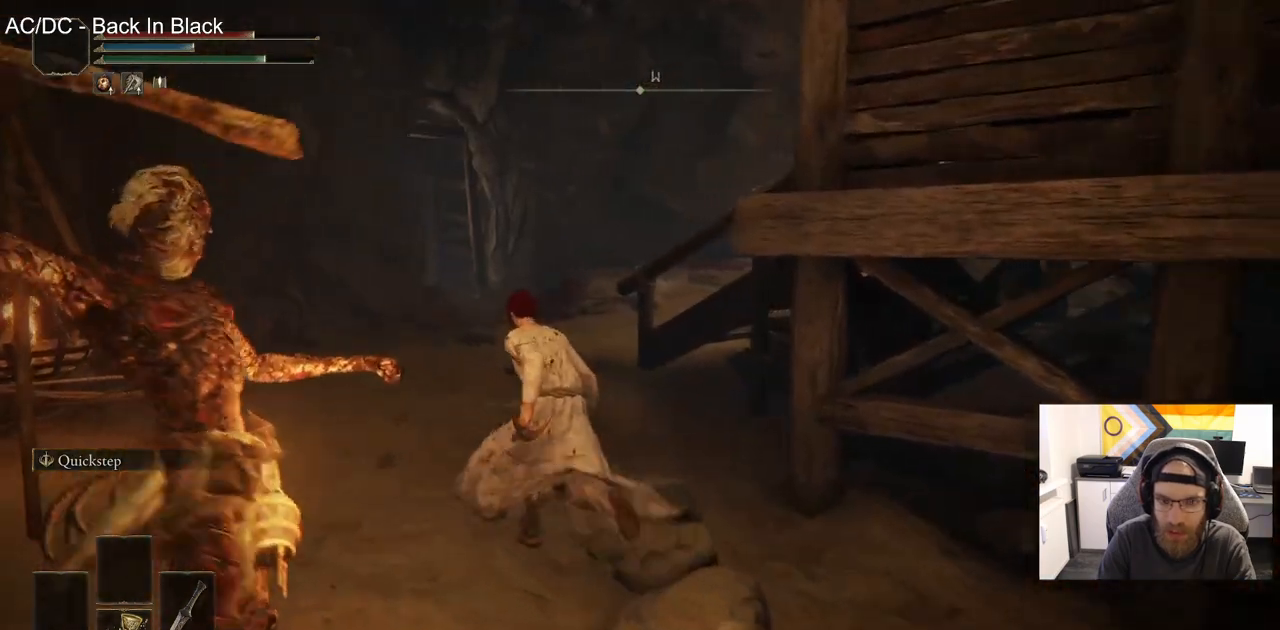
{"buttons": ["CIRCLE"], "left_stick": "up", "right_stick": "center", "events": [[467, "right_stick", "center"]]}